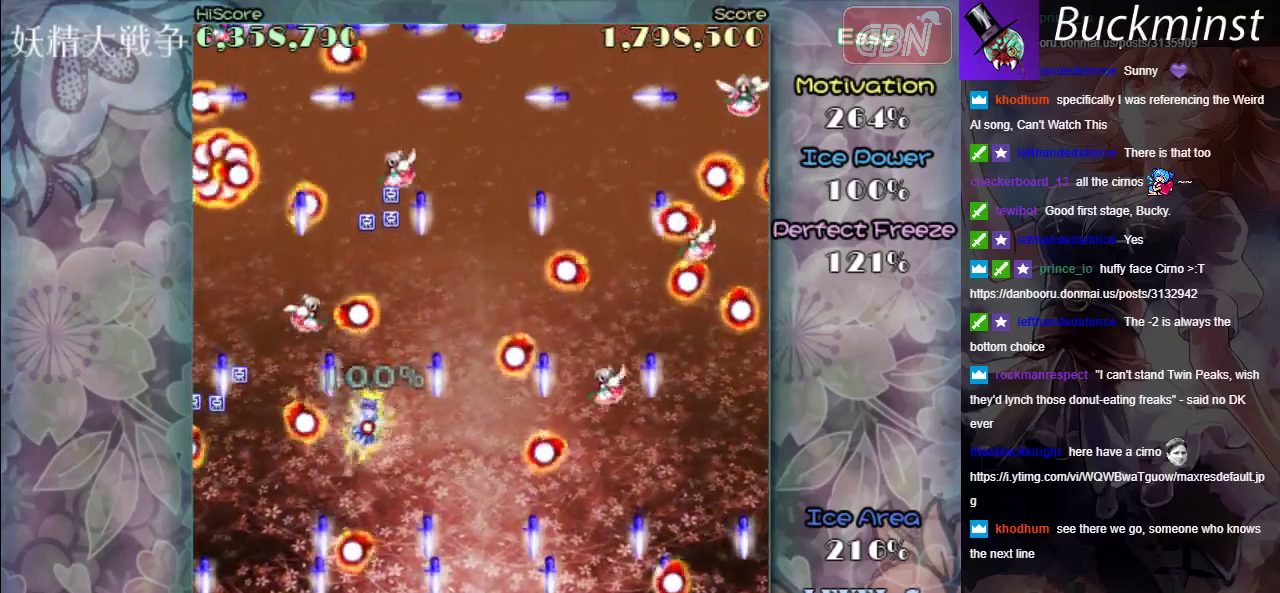
Gameplay with a controller (Xbox layout); each line is a JSON object with the inputs held at the frame after it (dt_ms = milliseconds from this image to that frame). "events" lists button and stick changes between this image and that frame as [ms after this image, input, new state], when the widget could be followed in between. Not read: L2 L3 R2 R3 right_stick.
{"dt_ms": 400, "buttons": ["A", "X"], "left_stick": "down", "events": [[17, "left_stick", "down-right"], [50, "R1", "up"], [117, "left_stick", "down"]]}
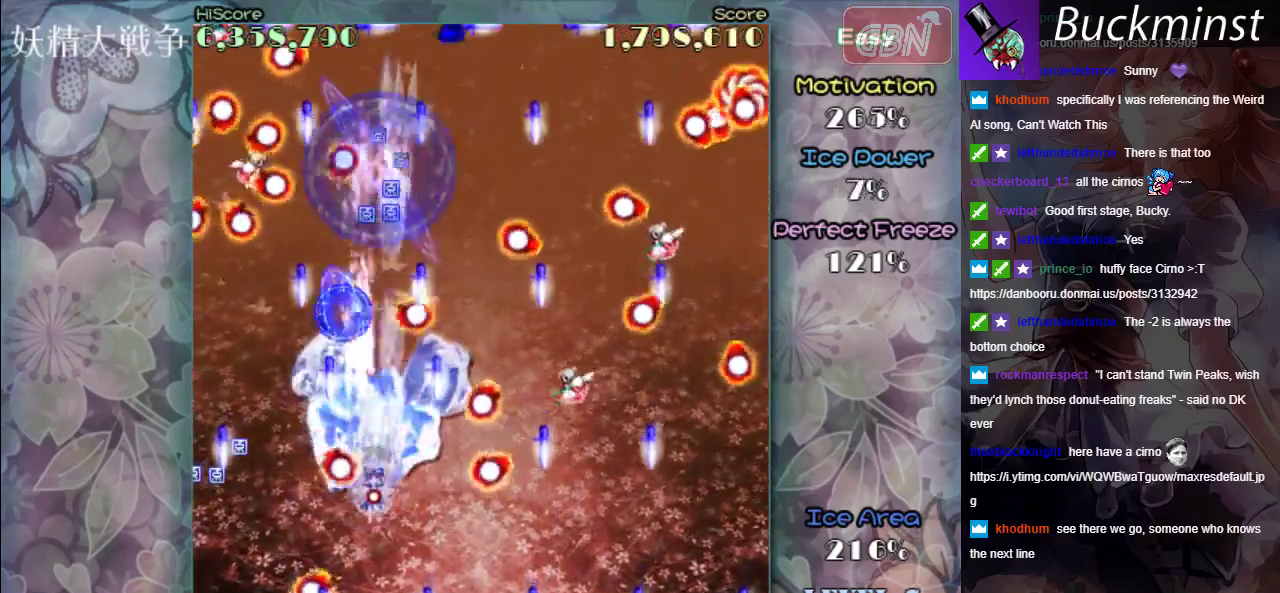
{"dt_ms": 400, "buttons": ["A"], "left_stick": "down", "events": [[383, "X", "up"]]}
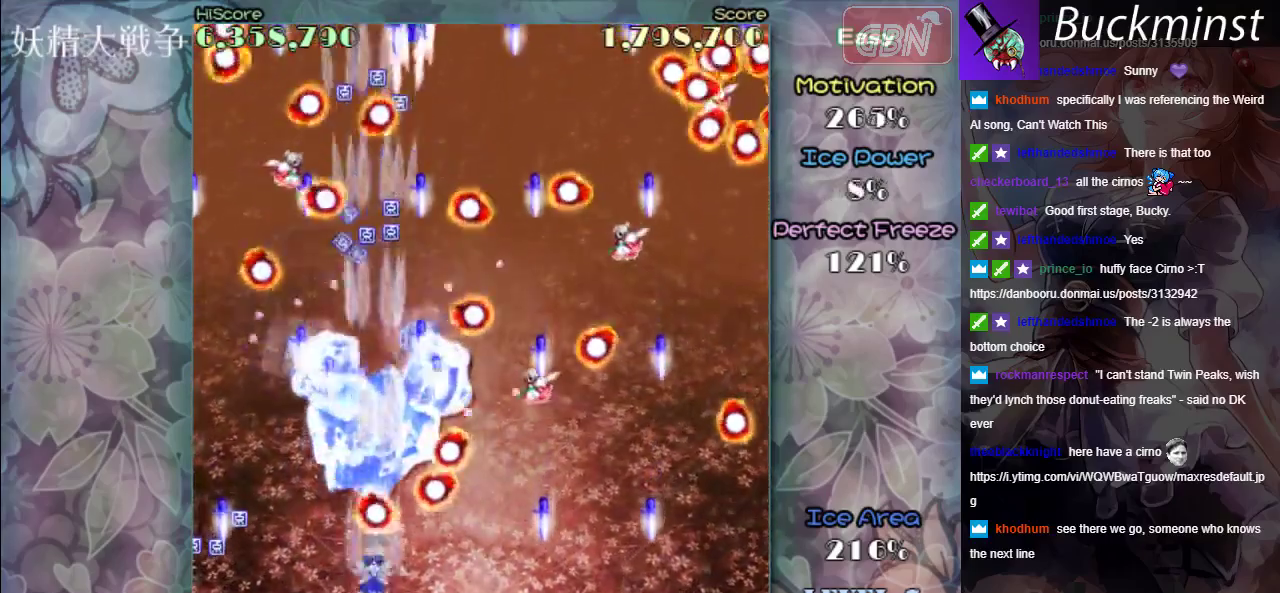
{"dt_ms": 600, "buttons": ["A", "X"], "left_stick": "center", "events": [[383, "left_stick", "down-right"], [450, "left_stick", "right"], [550, "X", "down"], [550, "left_stick", "center"]]}
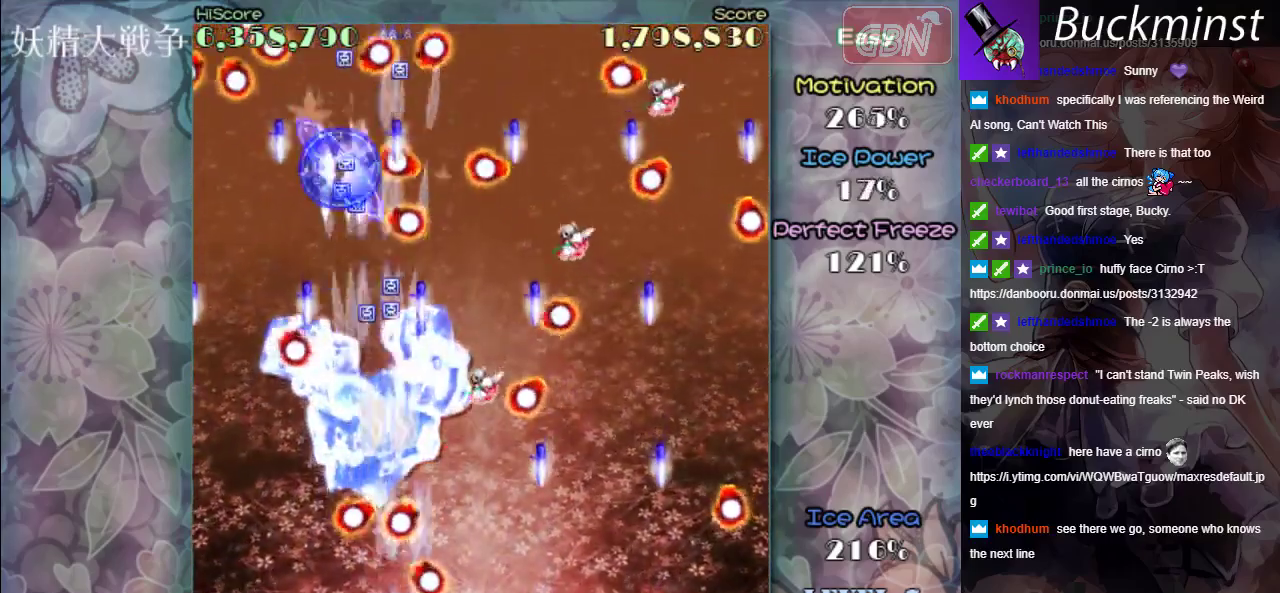
{"dt_ms": 500, "buttons": ["A", "X"], "left_stick": "center", "events": []}
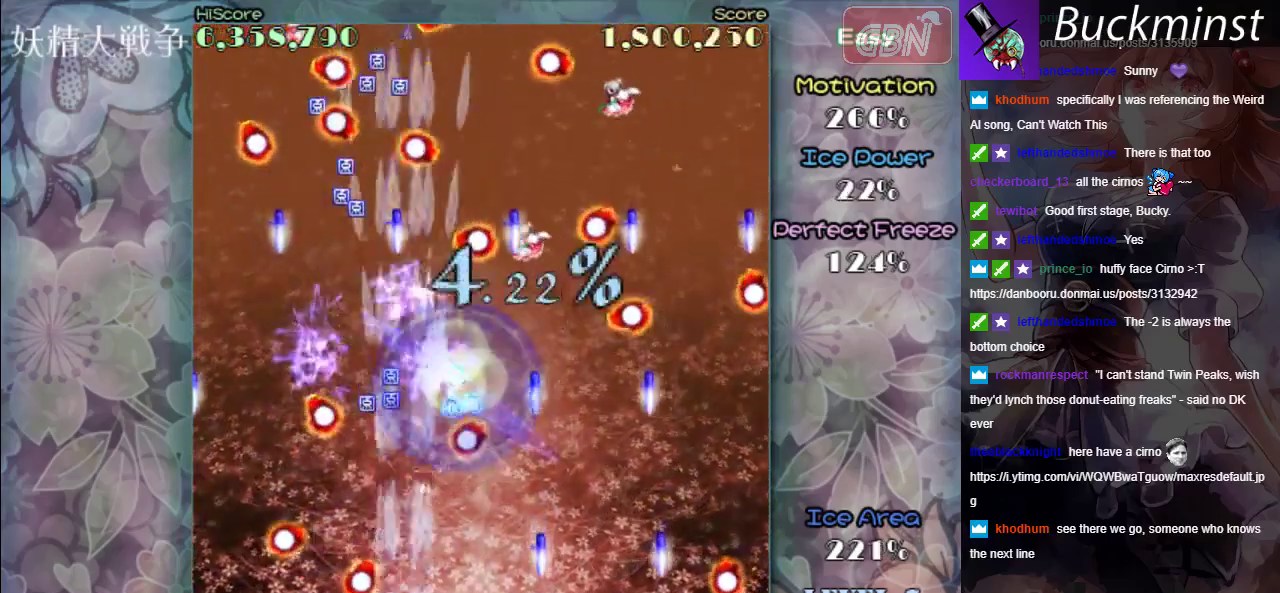
{"dt_ms": 300, "buttons": ["A", "X"], "left_stick": "up", "events": [[250, "left_stick", "up"]]}
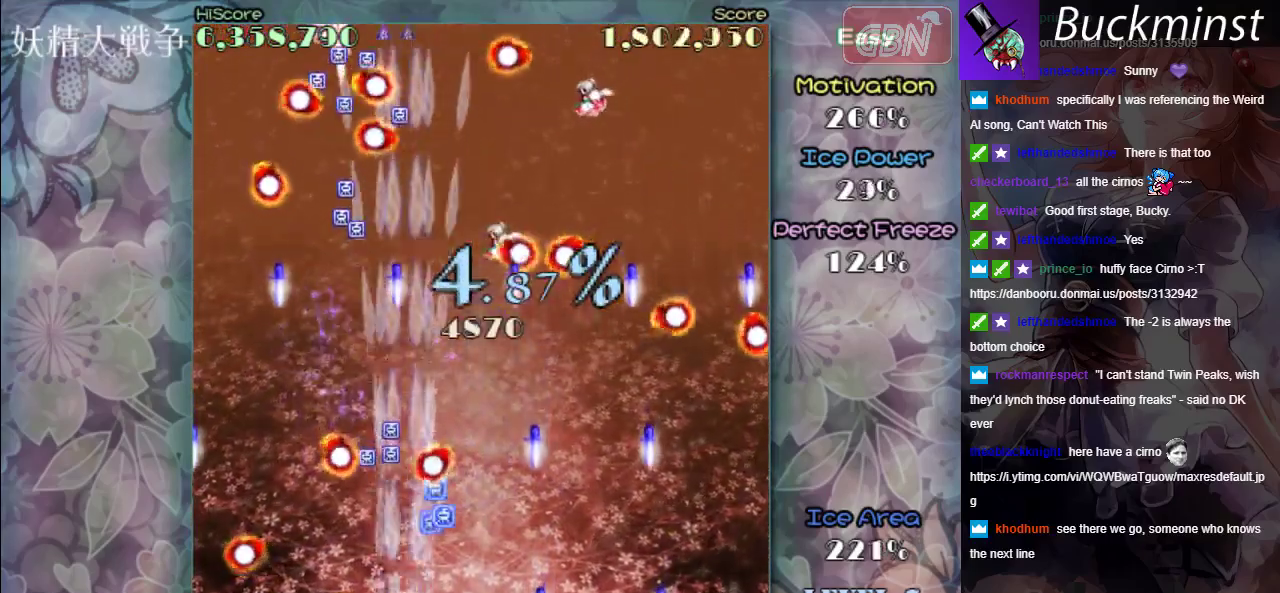
{"dt_ms": 300, "buttons": ["A"], "left_stick": "right", "events": [[100, "left_stick", "up-right"], [150, "left_stick", "right"], [283, "X", "up"]]}
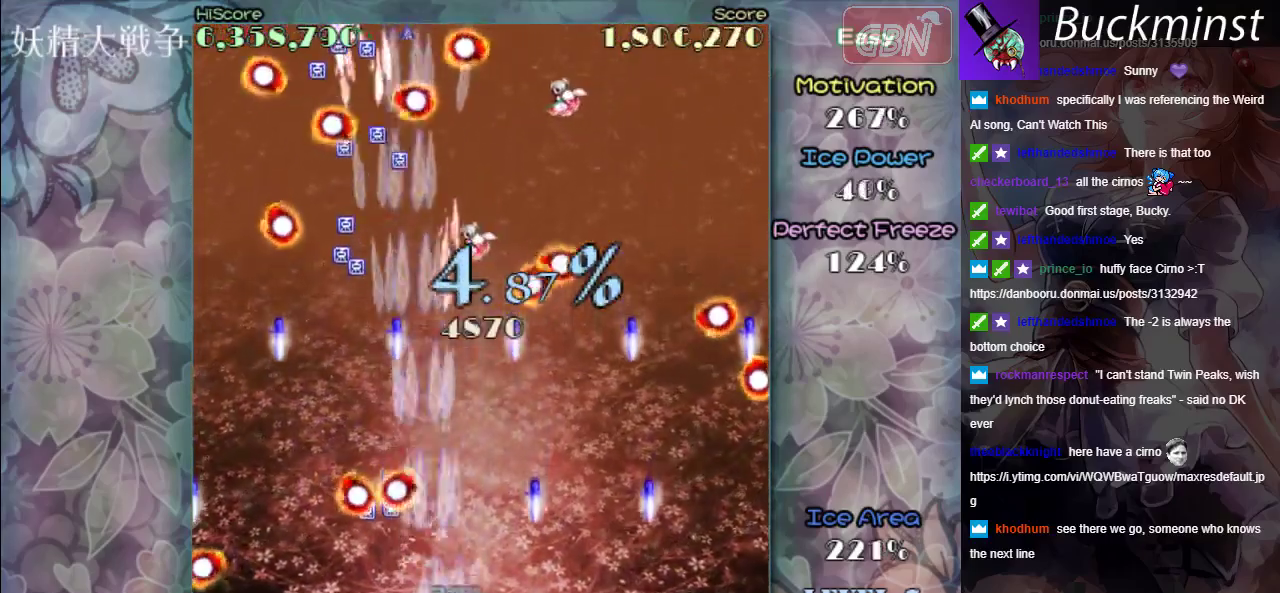
{"dt_ms": 400, "buttons": ["A", "X"], "left_stick": "up-left", "events": [[50, "left_stick", "up"], [83, "X", "down"], [217, "left_stick", "up-right"], [350, "left_stick", "up-left"]]}
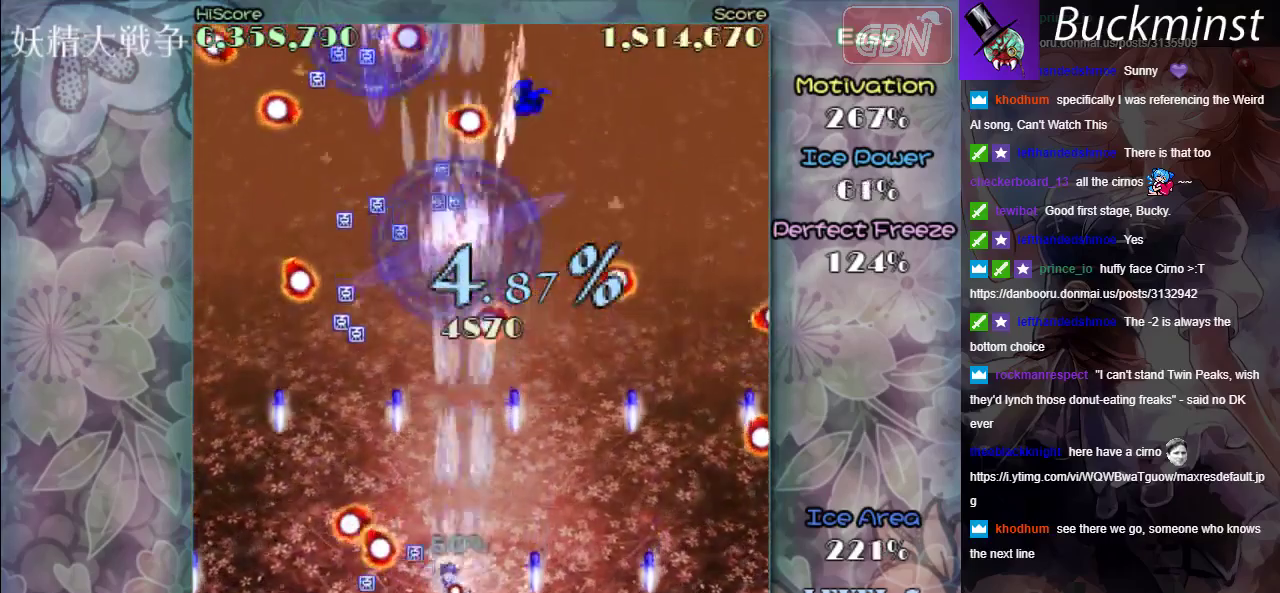
{"dt_ms": 400, "buttons": ["A", "X"], "left_stick": "down-right", "events": [[100, "left_stick", "up"], [150, "left_stick", "center"], [383, "left_stick", "down-right"]]}
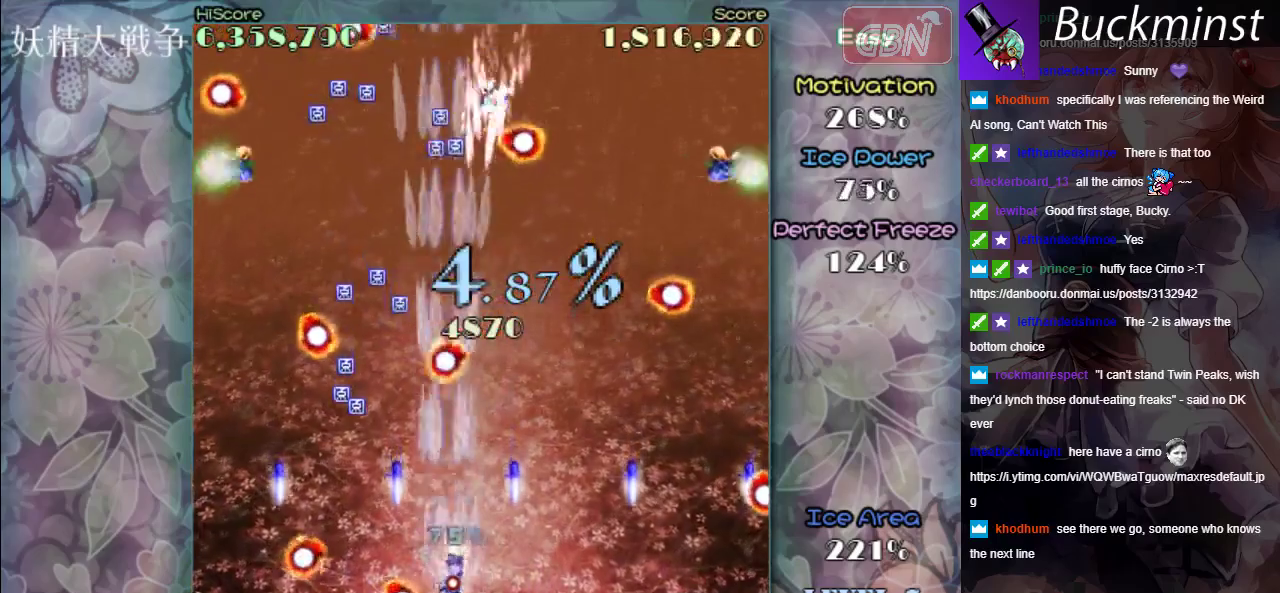
{"dt_ms": 400, "buttons": ["A", "X"], "left_stick": "center", "events": [[150, "left_stick", "up"], [317, "left_stick", "center"]]}
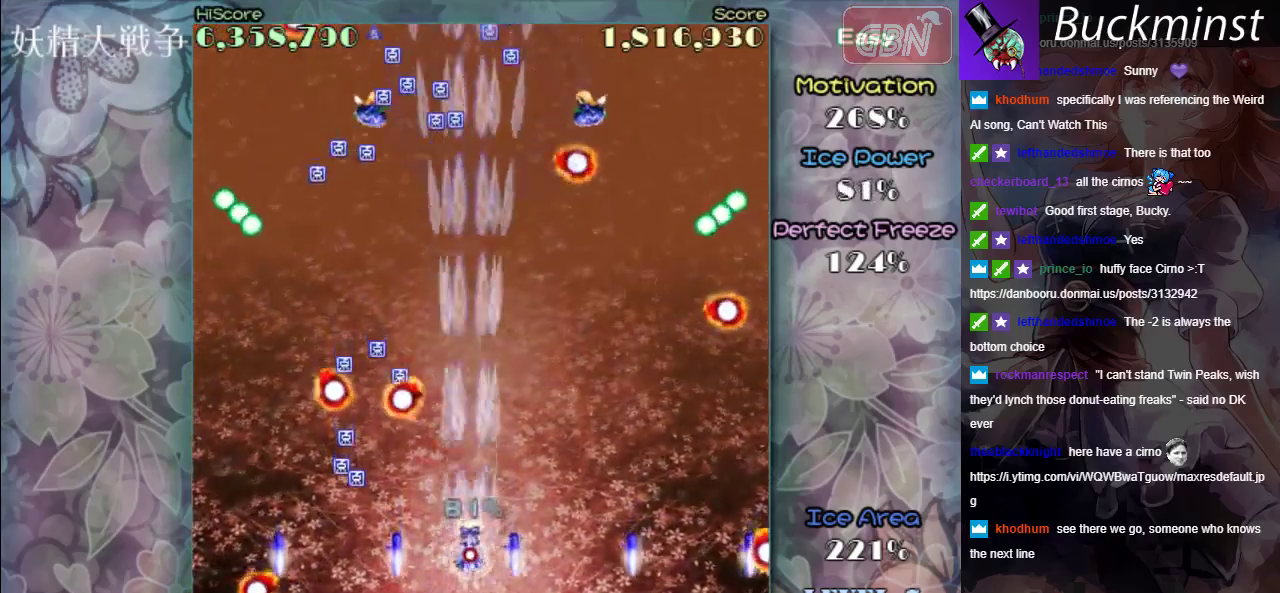
{"dt_ms": 600, "buttons": ["A", "X"], "left_stick": "down", "events": [[217, "left_stick", "left"], [583, "left_stick", "down"]]}
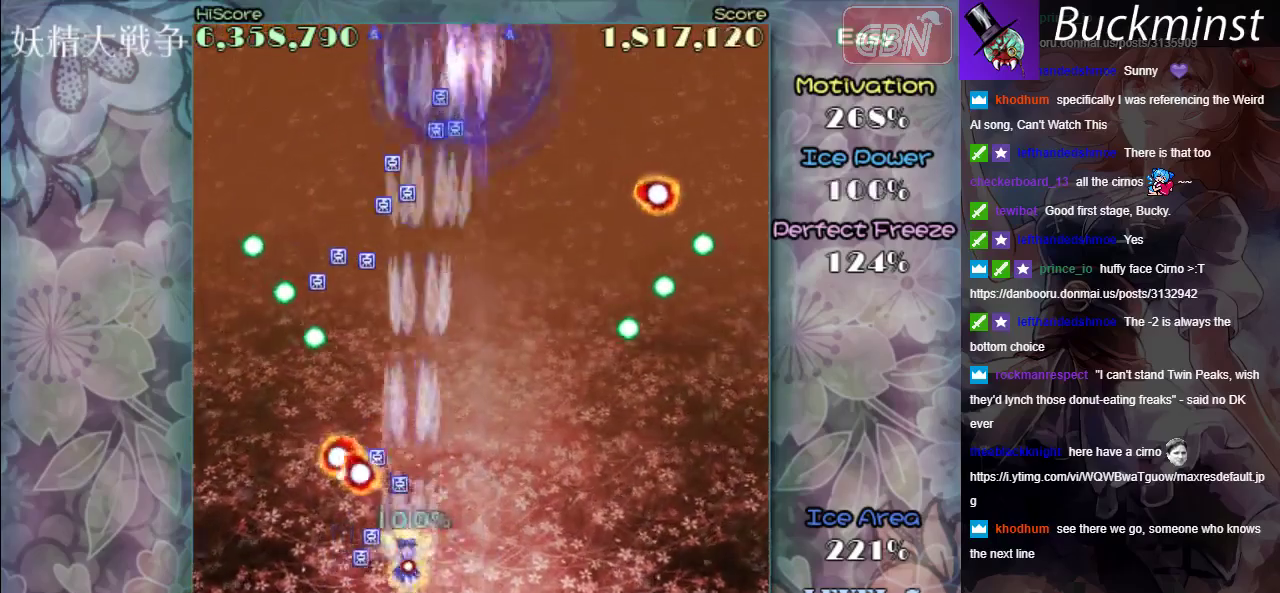
{"dt_ms": 600, "buttons": ["A", "X"], "left_stick": "down-right", "events": [[17, "left_stick", "down-right"], [150, "left_stick", "right"], [533, "left_stick", "down-right"]]}
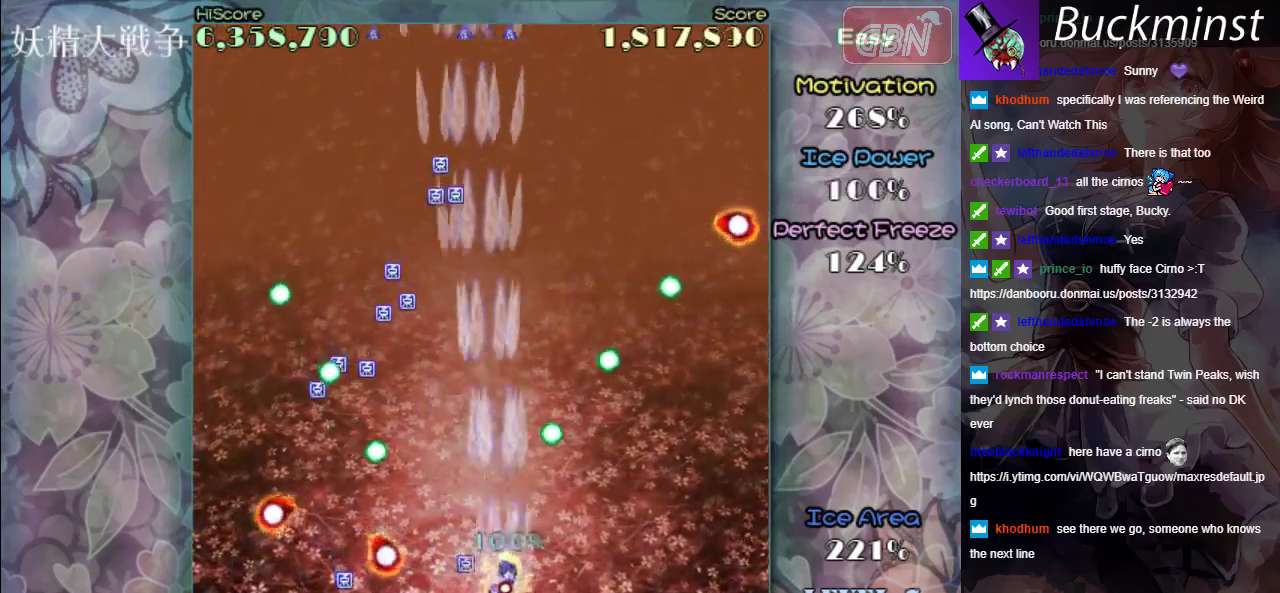
{"dt_ms": 300, "buttons": ["A", "X"], "left_stick": "right", "events": [[183, "left_stick", "right"]]}
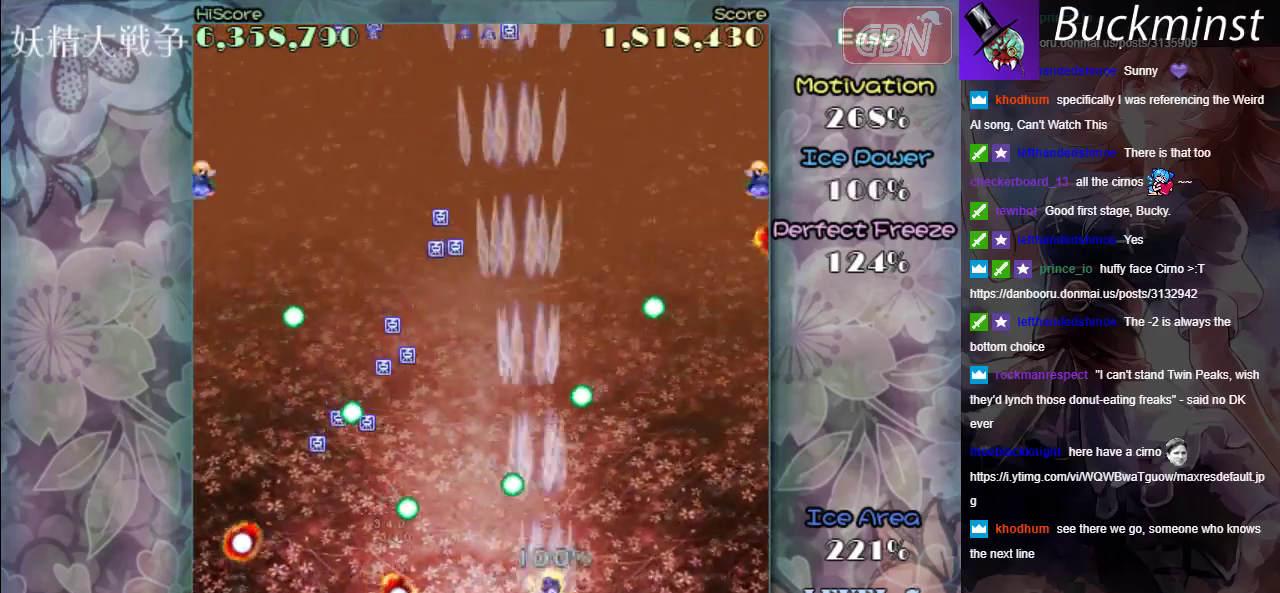
{"dt_ms": 400, "buttons": ["A", "X"], "left_stick": "left", "events": [[67, "left_stick", "up-right"], [183, "left_stick", "up"], [317, "left_stick", "left"]]}
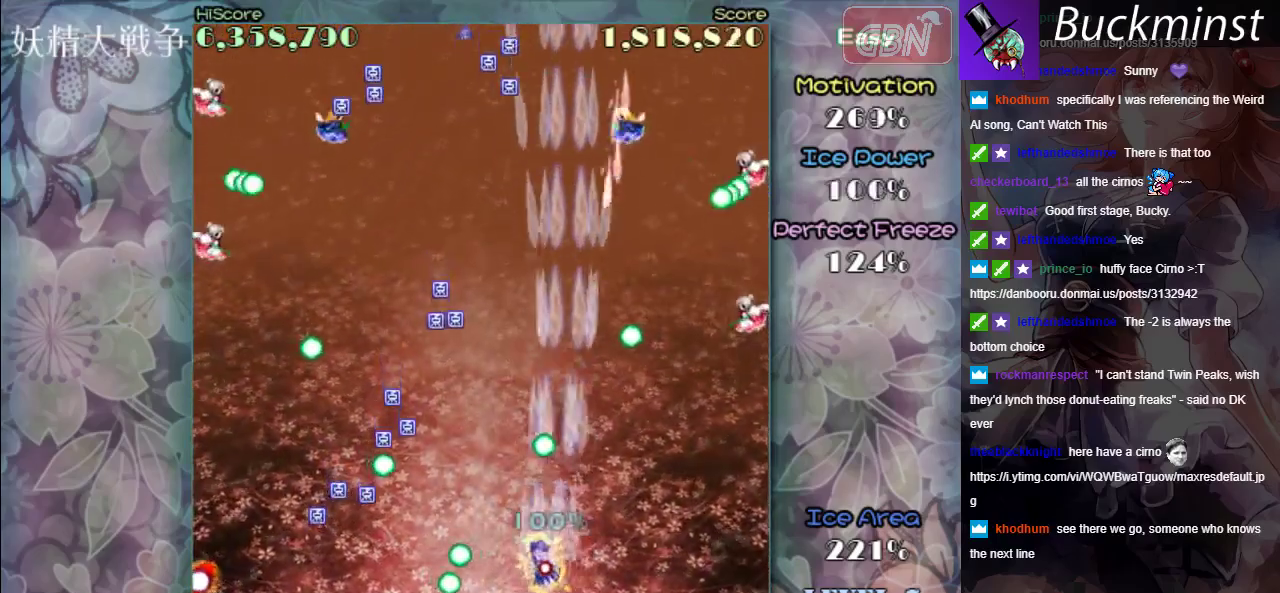
{"dt_ms": 300, "buttons": ["A", "X"], "left_stick": "left", "events": []}
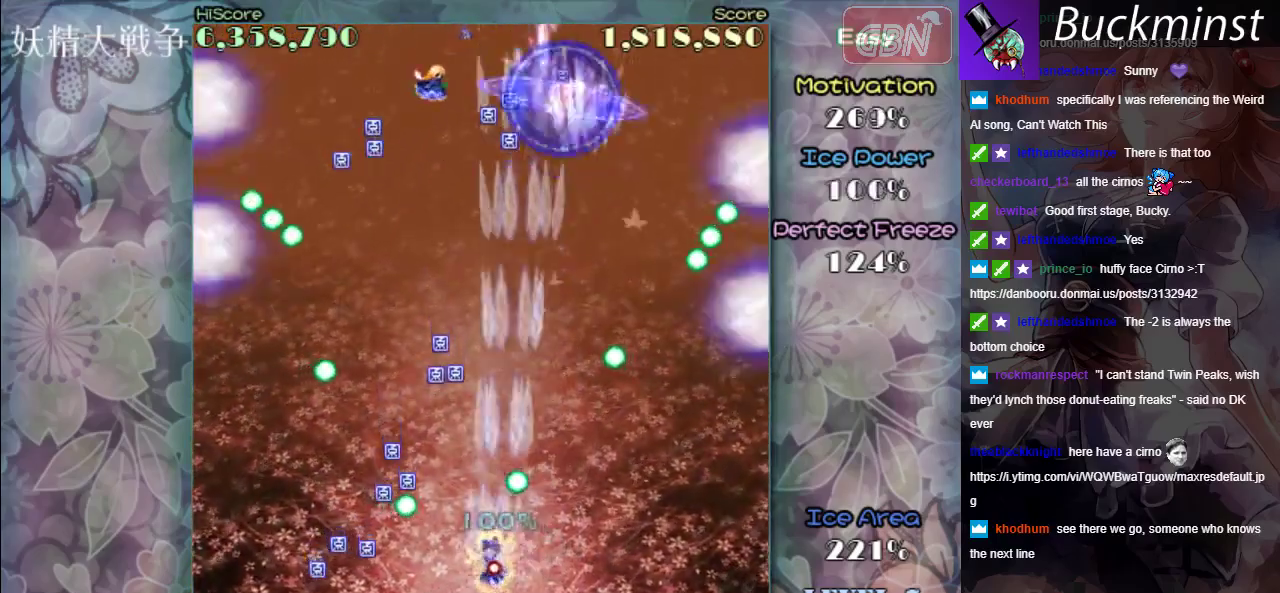
{"dt_ms": 600, "buttons": ["A", "X"], "left_stick": "up", "events": [[83, "left_stick", "down"], [350, "left_stick", "right"], [417, "left_stick", "up-right"], [483, "left_stick", "up"]]}
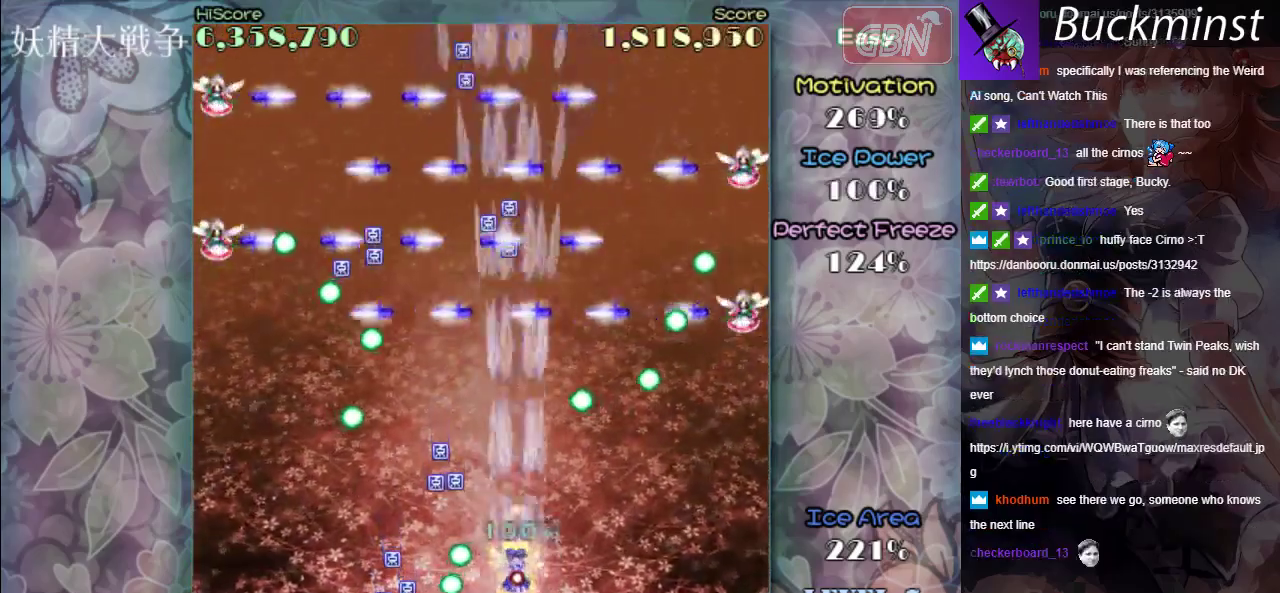
{"dt_ms": 300, "buttons": ["A", "X", "R1"], "left_stick": "down-right", "events": [[50, "left_stick", "up-left"], [217, "R1", "down"], [250, "left_stick", "down-right"]]}
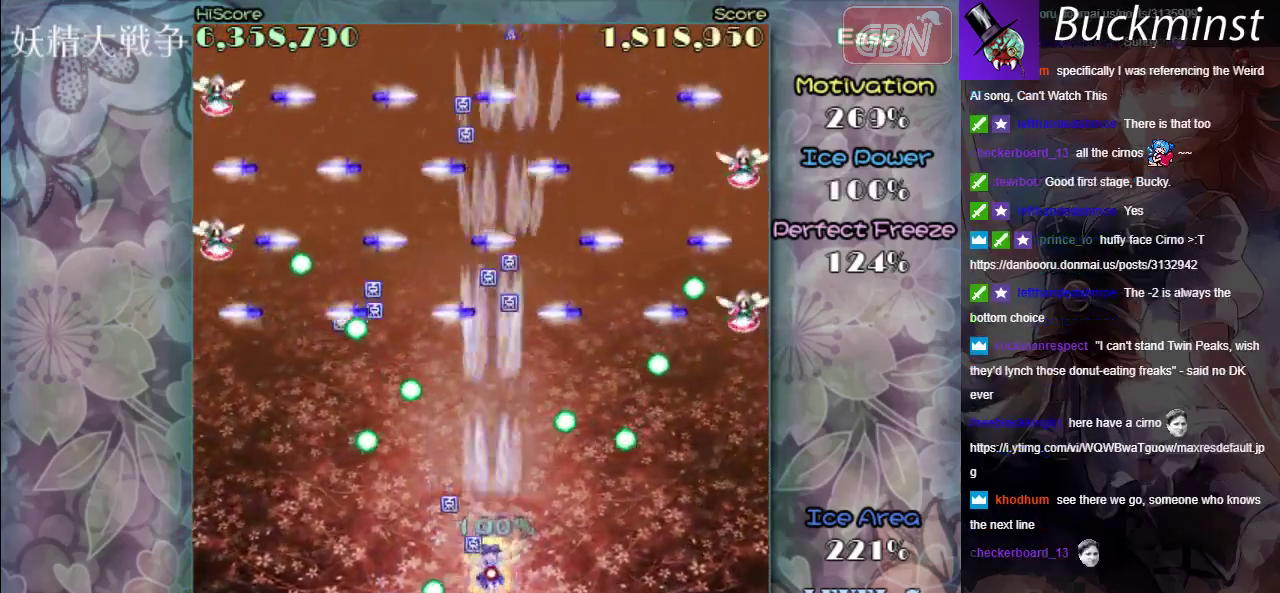
{"dt_ms": 600, "buttons": ["A", "X", "R1"], "left_stick": "left", "events": [[17, "left_stick", "center"], [200, "left_stick", "down"], [317, "left_stick", "left"]]}
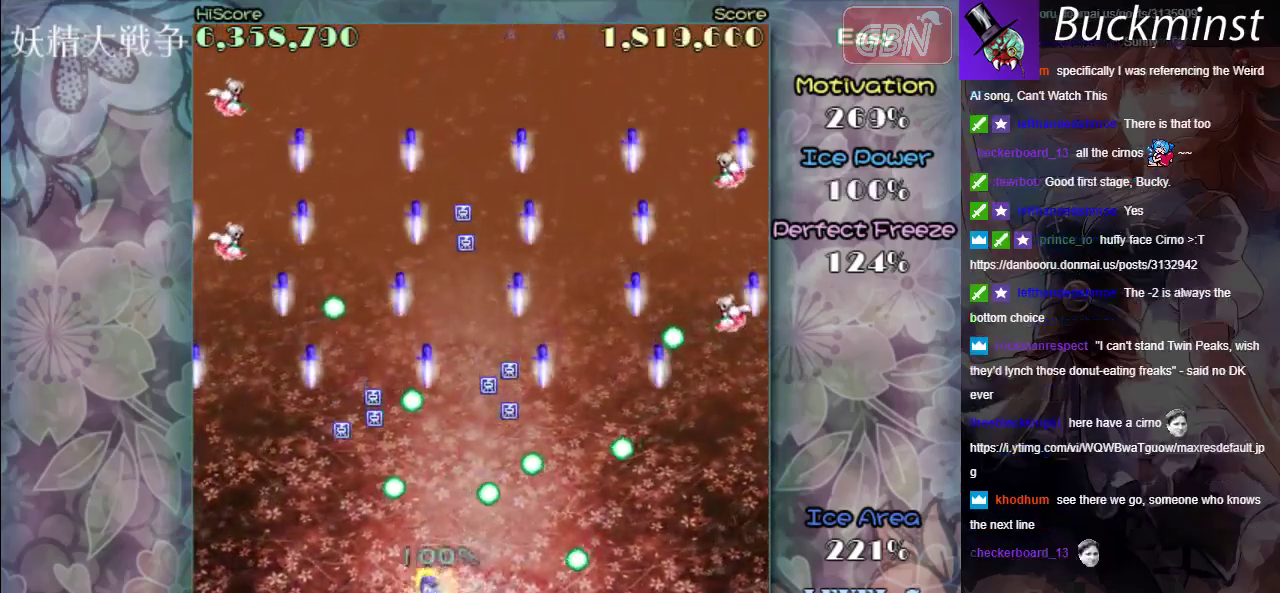
{"dt_ms": 500, "buttons": ["A", "X", "R1"], "left_stick": "down-right", "events": [[50, "left_stick", "down"], [200, "left_stick", "center"], [383, "left_stick", "down-right"]]}
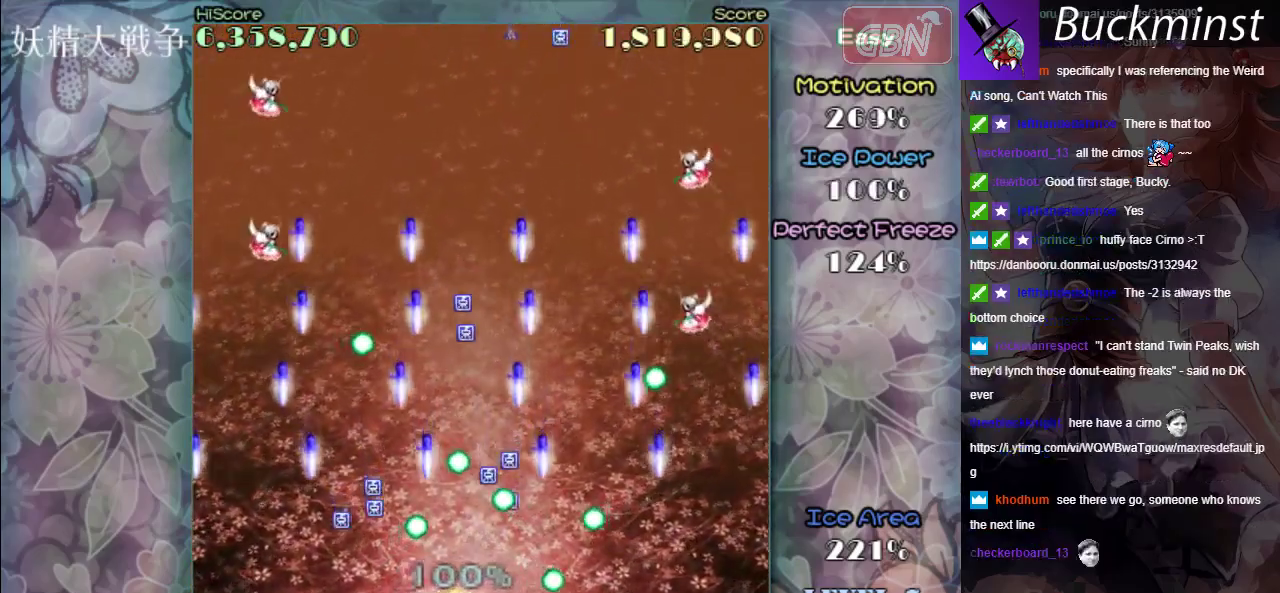
{"dt_ms": 300, "buttons": ["A", "X", "R1"], "left_stick": "right", "events": [[50, "left_stick", "center"], [250, "left_stick", "right"]]}
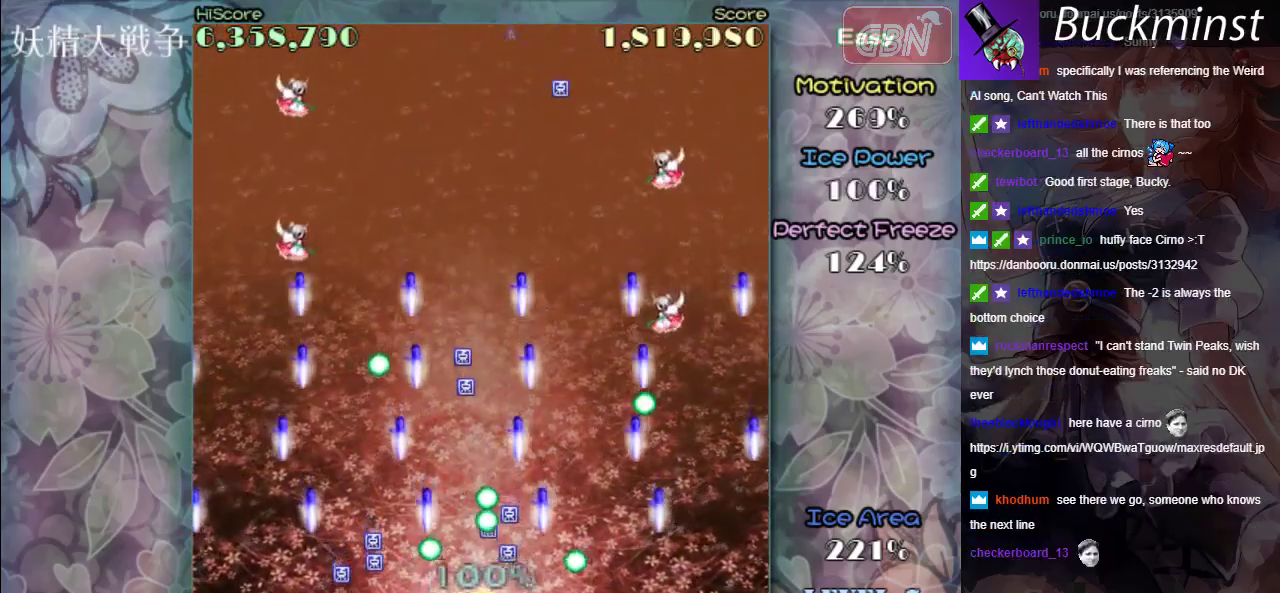
{"dt_ms": 200, "buttons": ["A", "X"], "left_stick": "down", "events": [[50, "R1", "up"], [50, "left_stick", "up"], [183, "left_stick", "down"]]}
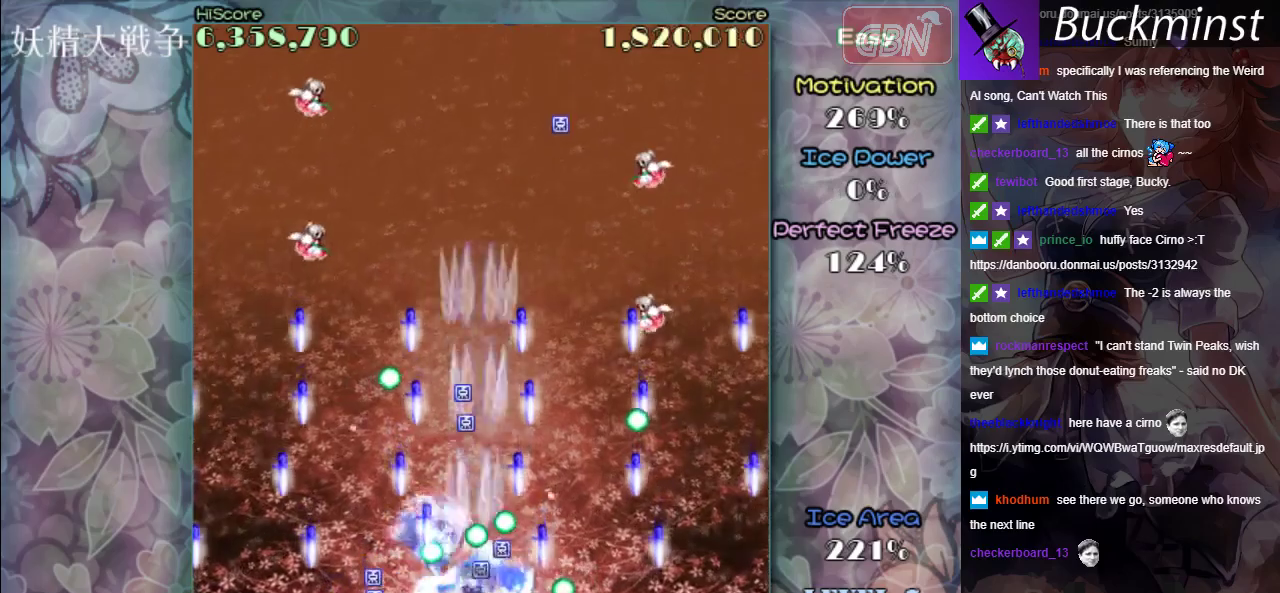
{"dt_ms": 500, "buttons": ["A", "X"], "left_stick": "center", "events": [[450, "left_stick", "center"]]}
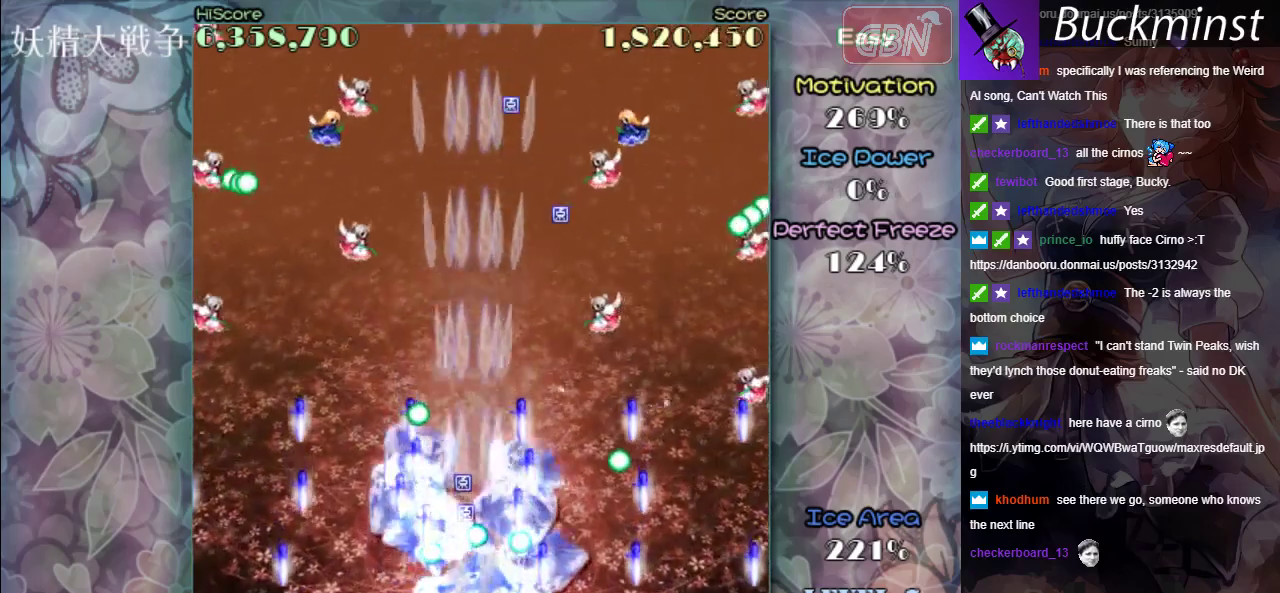
{"dt_ms": 500, "buttons": ["A", "X"], "left_stick": "center", "events": []}
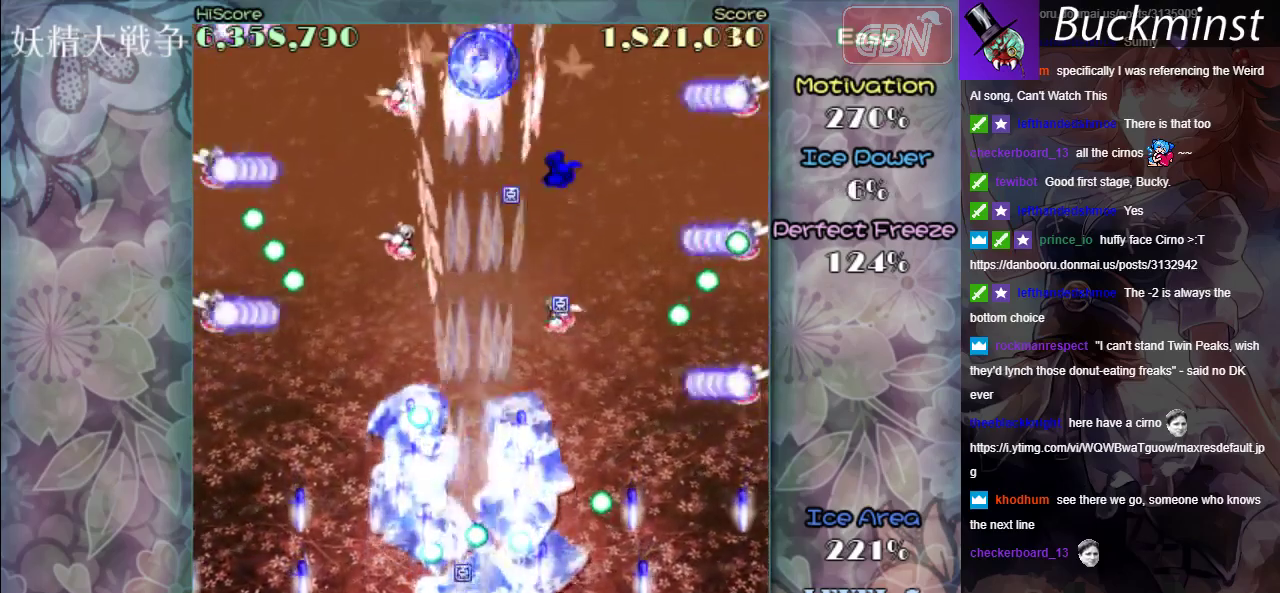
{"dt_ms": 500, "buttons": ["A", "X"], "left_stick": "center", "events": []}